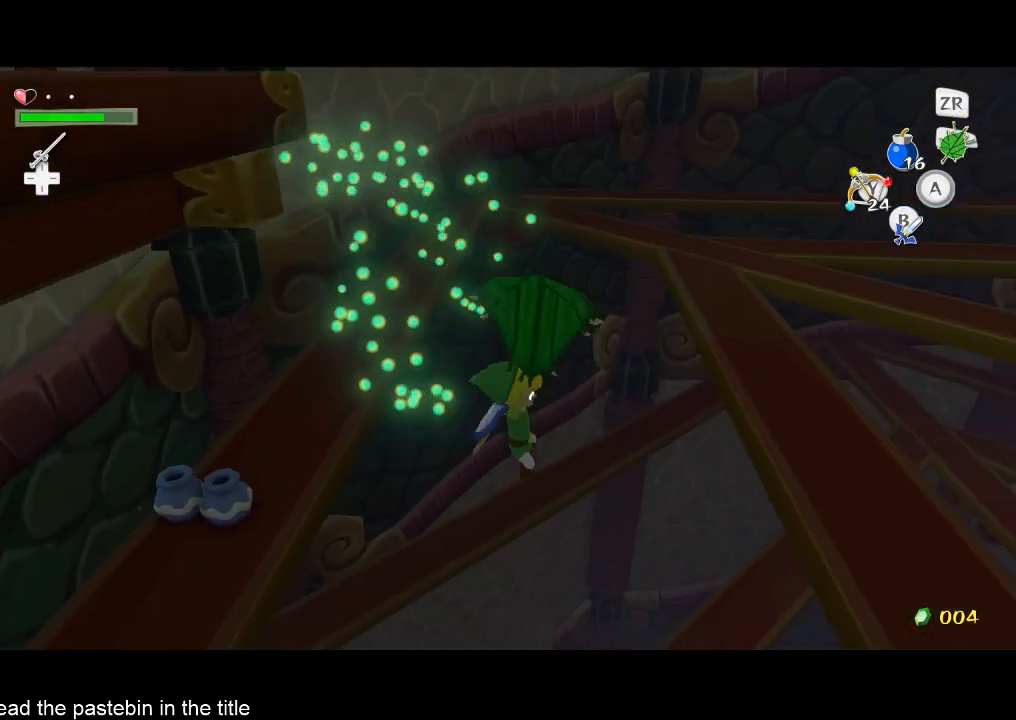
Gameplay with a controller (Nintendo layout); each line is a JSON object with the inputs held at the frame after it. "button_events" lists button changes between this image and that frame as [ms after this image, input, new state], when the widget could be followed in between (sticks are given only as held states). Not read: L3 R3.
{"buttons": [], "left_stick": "right", "right_stick": "center", "button_events": []}
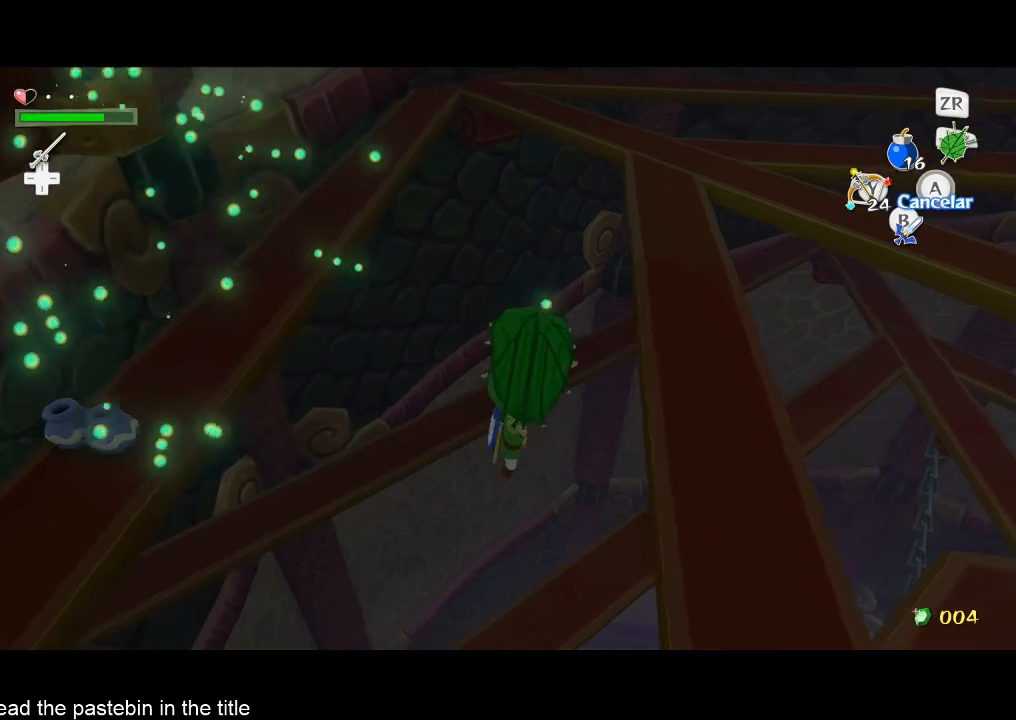
{"buttons": ["A"], "left_stick": "up-right", "right_stick": "right", "button_events": [[467, "A", "down"]]}
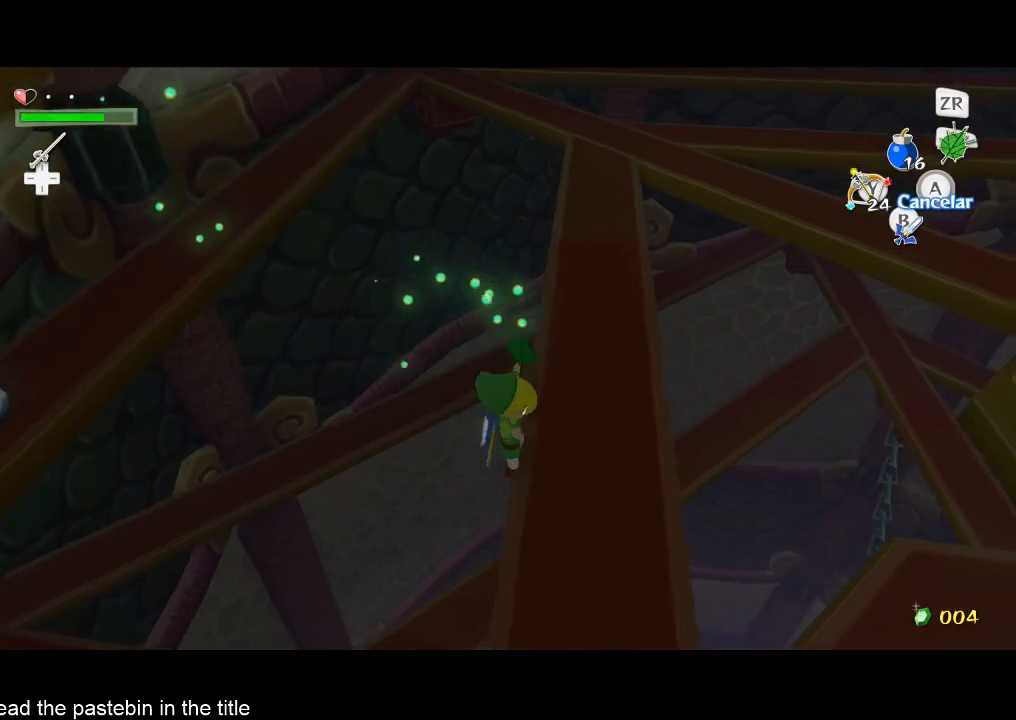
{"buttons": [], "left_stick": "up-right", "right_stick": "right", "button_events": [[100, "A", "up"]]}
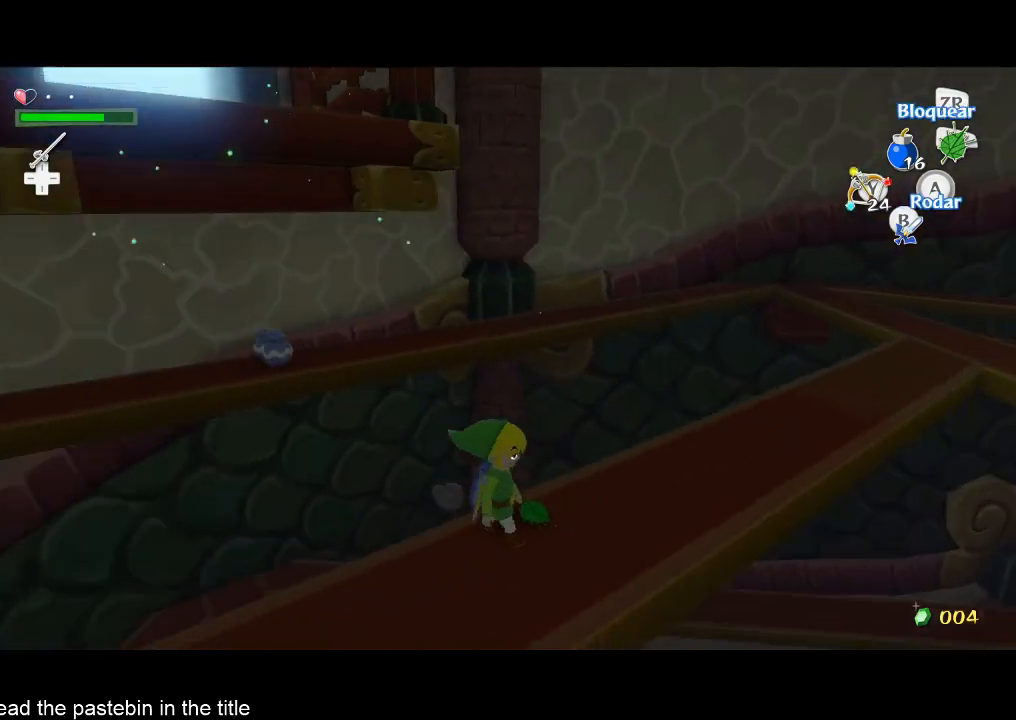
{"buttons": [], "left_stick": "center", "right_stick": "center", "button_events": []}
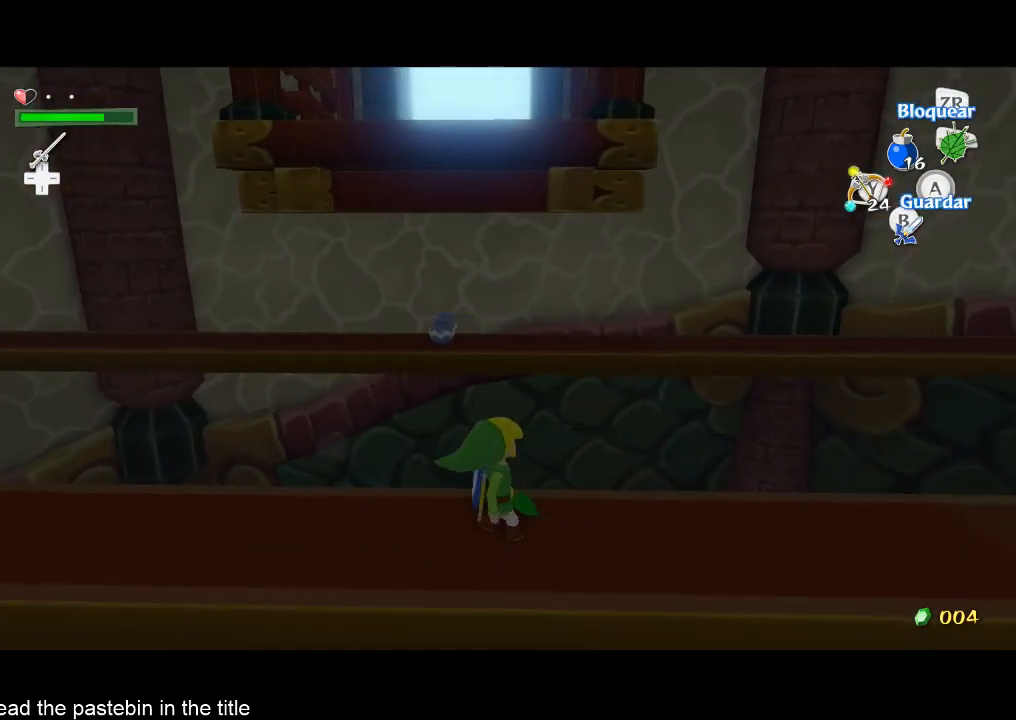
{"buttons": ["A"], "left_stick": "center", "right_stick": "center", "button_events": [[467, "A", "down"]]}
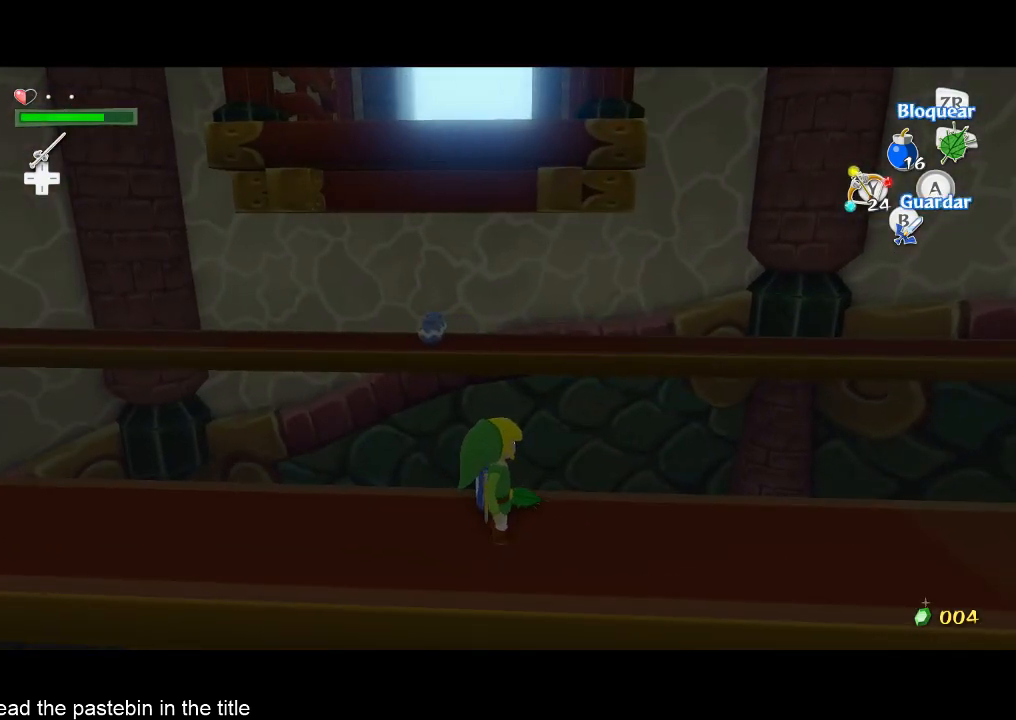
{"buttons": [], "left_stick": "center", "right_stick": "center", "button_events": [[100, "A", "up"], [167, "L2", "down"], [500, "L2", "up"]]}
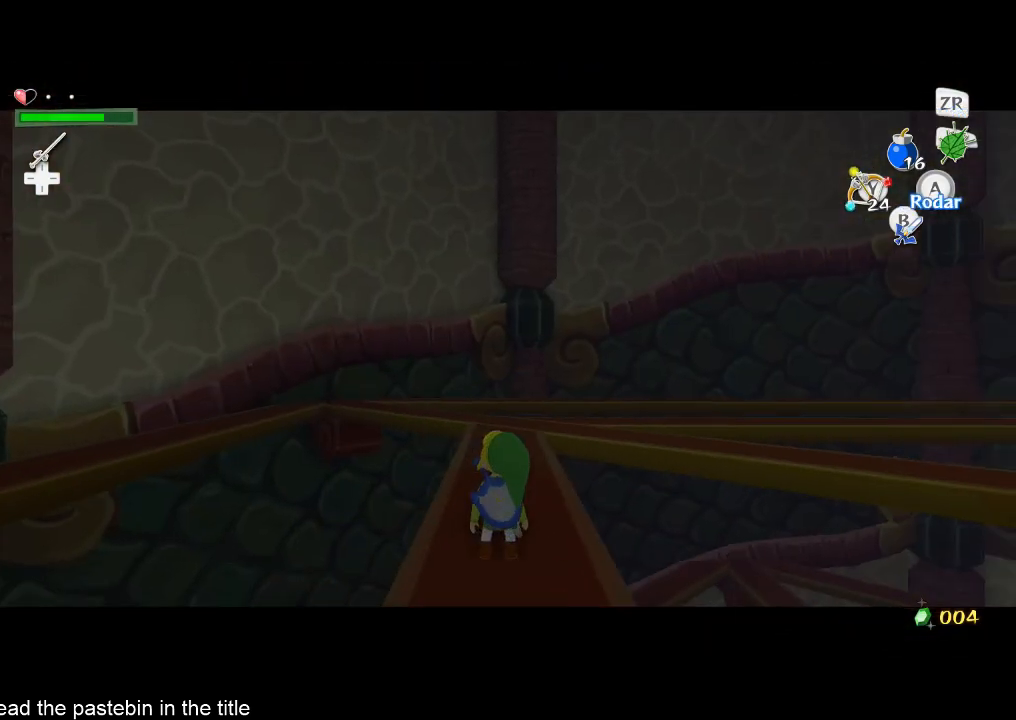
{"buttons": [], "left_stick": "center", "right_stick": "center", "button_events": [[433, "A", "down"], [500, "A", "up"]]}
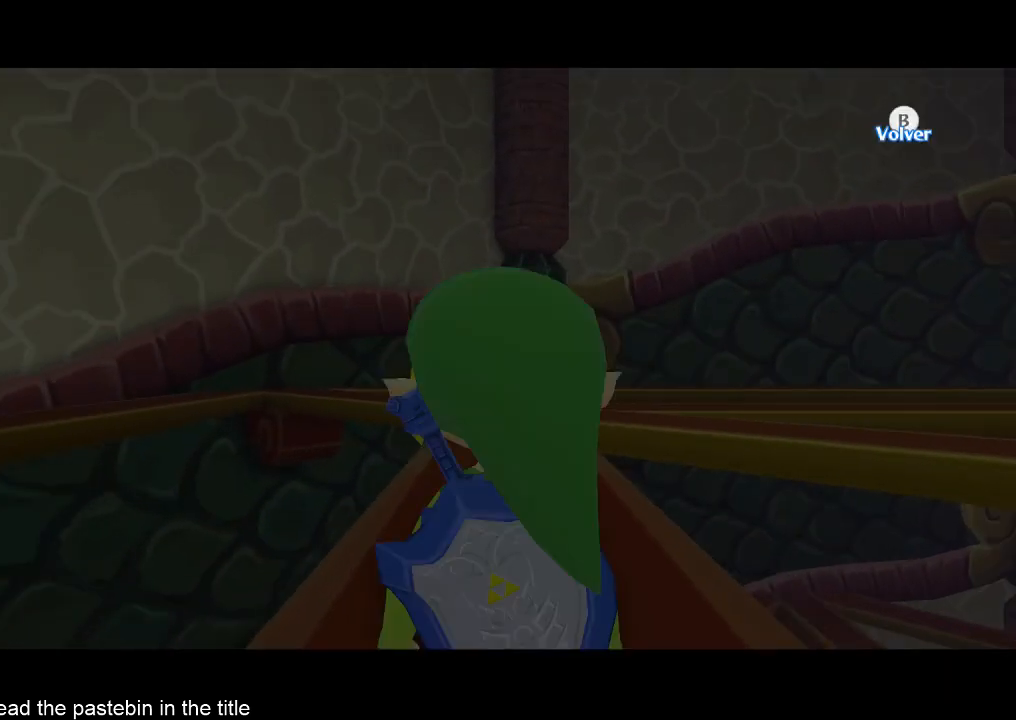
{"buttons": ["R2"], "left_stick": "center", "right_stick": "center", "button_events": [[200, "X", "down"], [300, "X", "up"], [467, "R2", "down"]]}
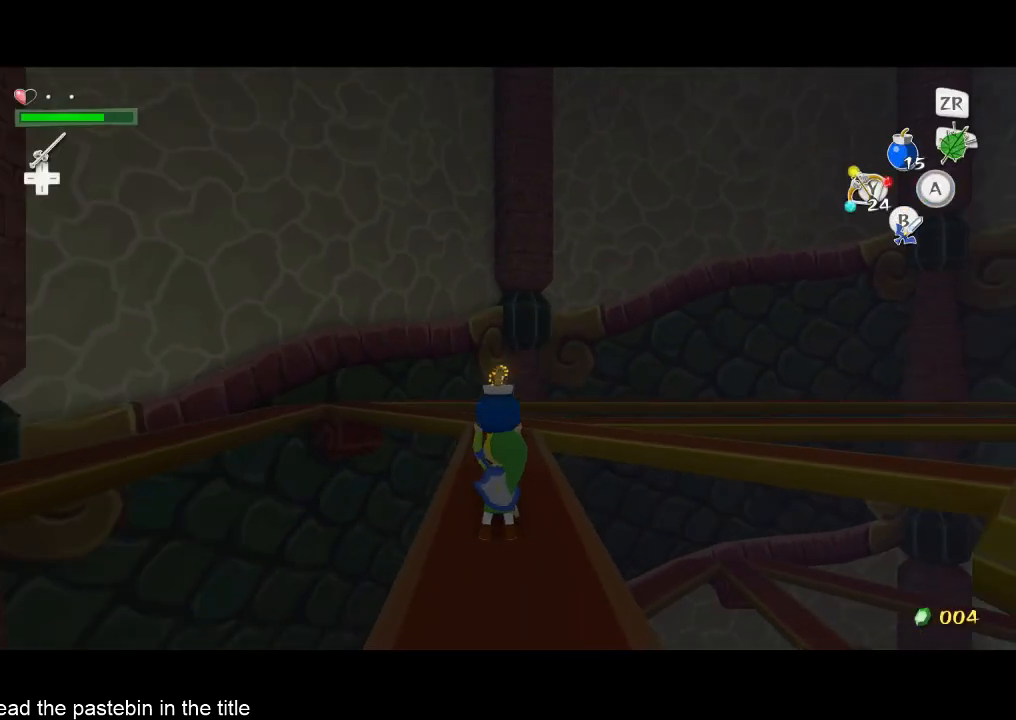
{"buttons": ["Y"], "left_stick": "center", "right_stick": "center", "button_events": [[100, "R2", "up"], [367, "Y", "down"]]}
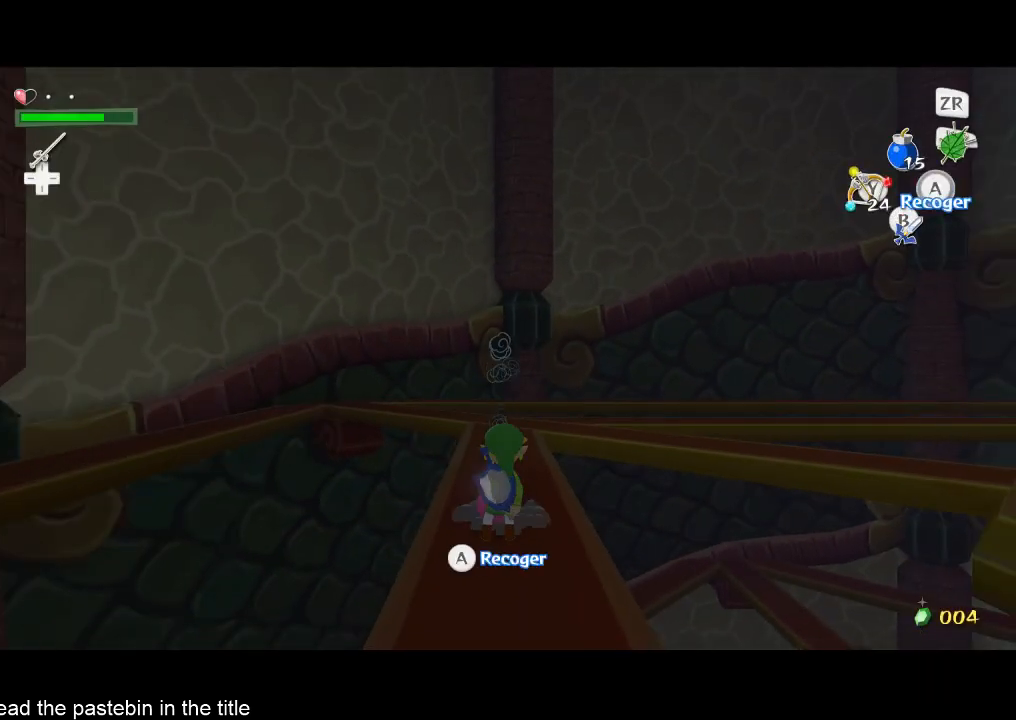
{"buttons": ["Y"], "left_stick": "center", "right_stick": "center", "button_events": []}
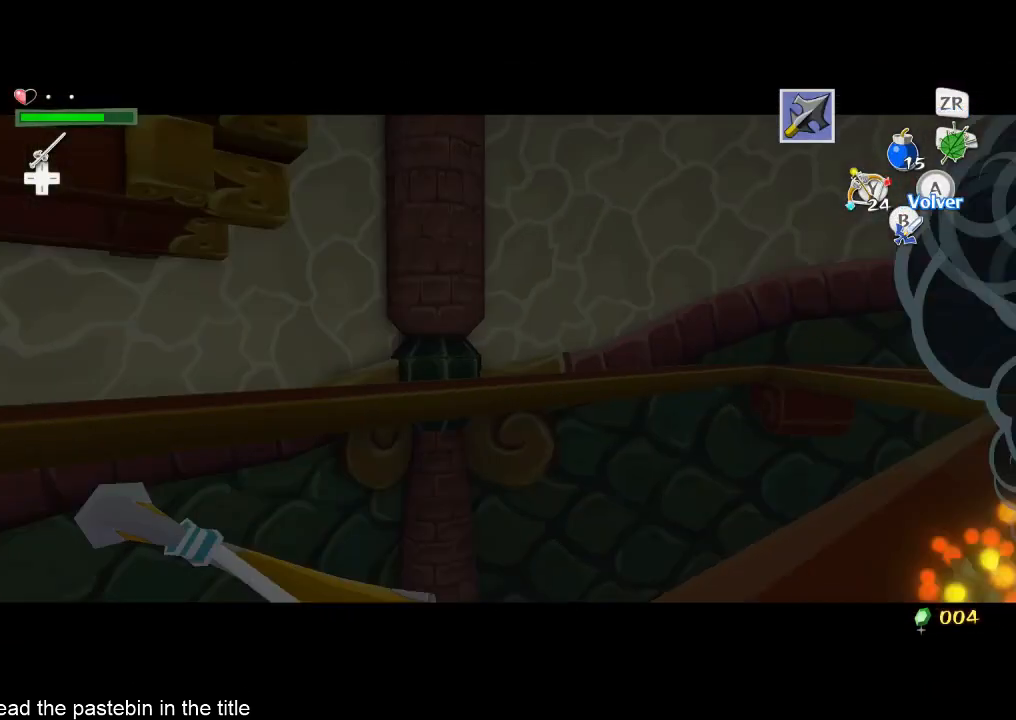
{"buttons": ["Y"], "left_stick": "center", "right_stick": "center", "button_events": []}
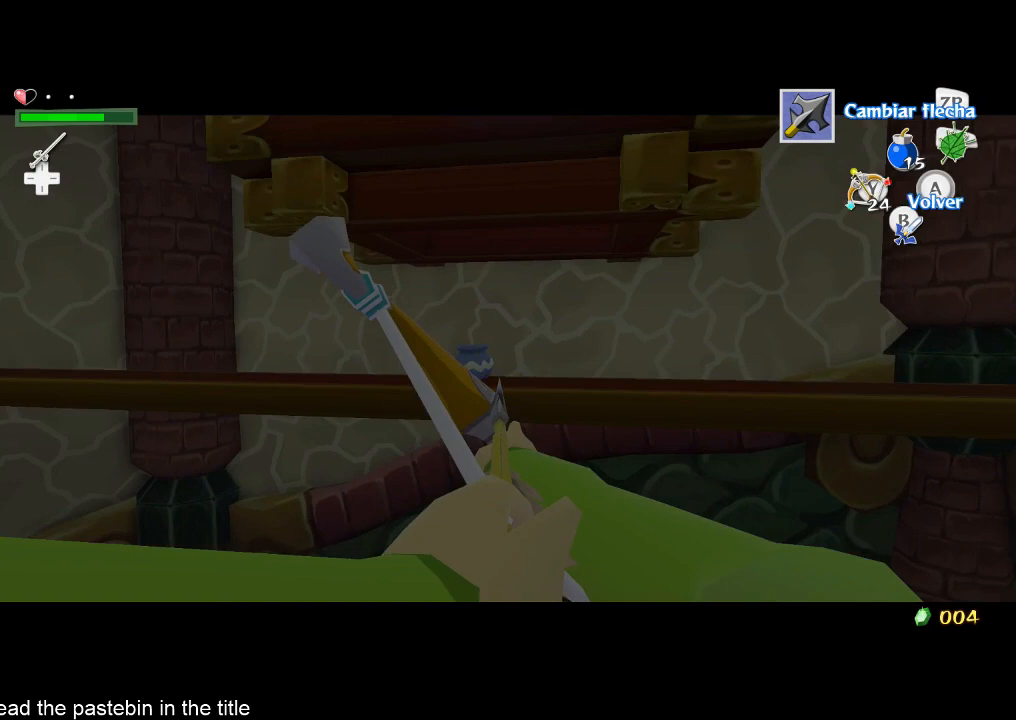
{"buttons": [], "left_stick": "center", "right_stick": "center", "button_events": [[300, "Y", "up"]]}
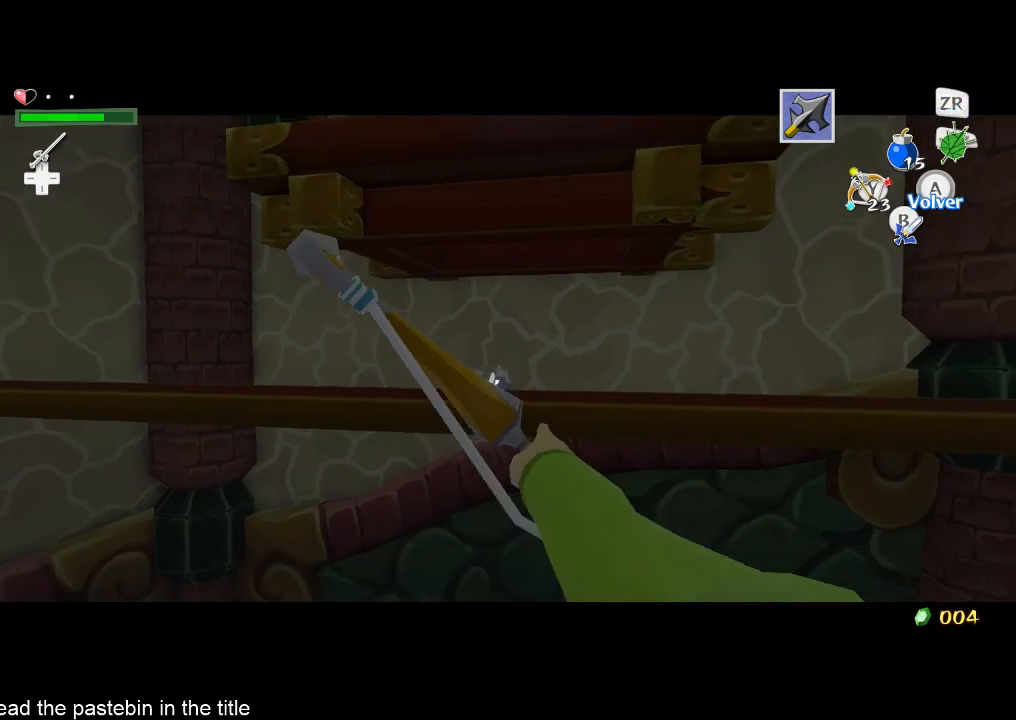
{"buttons": [], "left_stick": "center", "right_stick": "center", "button_events": []}
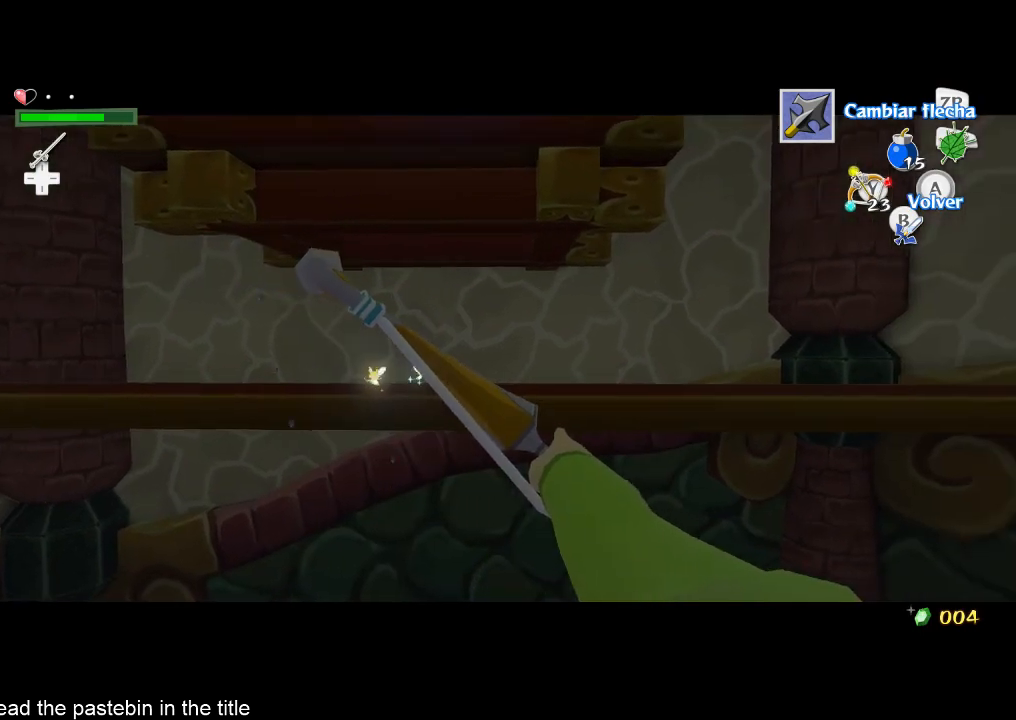
{"buttons": [], "left_stick": "center", "right_stick": "center", "button_events": [[367, "A", "down"], [467, "A", "up"]]}
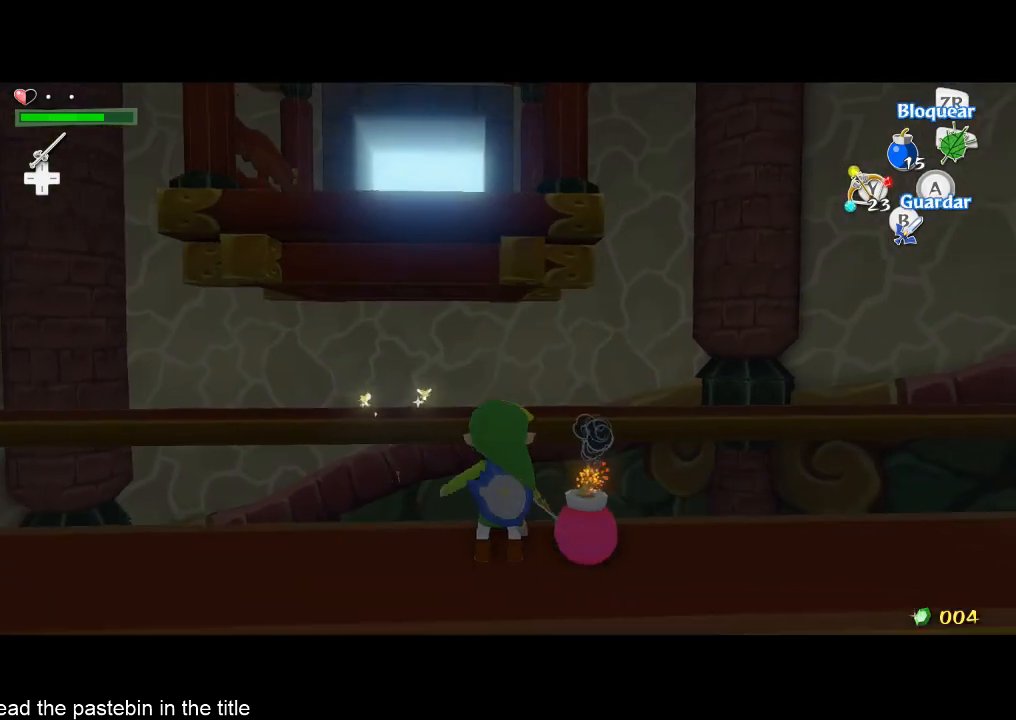
{"buttons": [], "left_stick": "center", "right_stick": "center", "button_events": [[167, "A", "down"], [300, "A", "up"]]}
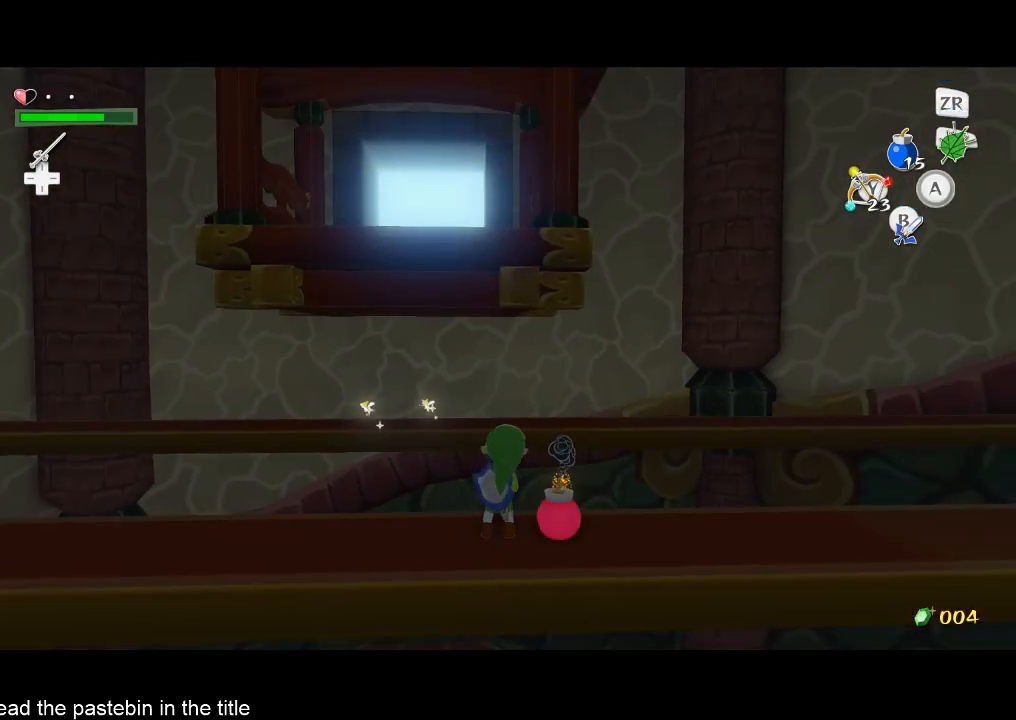
{"buttons": ["L2"], "left_stick": "center", "right_stick": "center", "button_events": [[300, "B", "down"], [367, "B", "up"], [500, "L2", "down"]]}
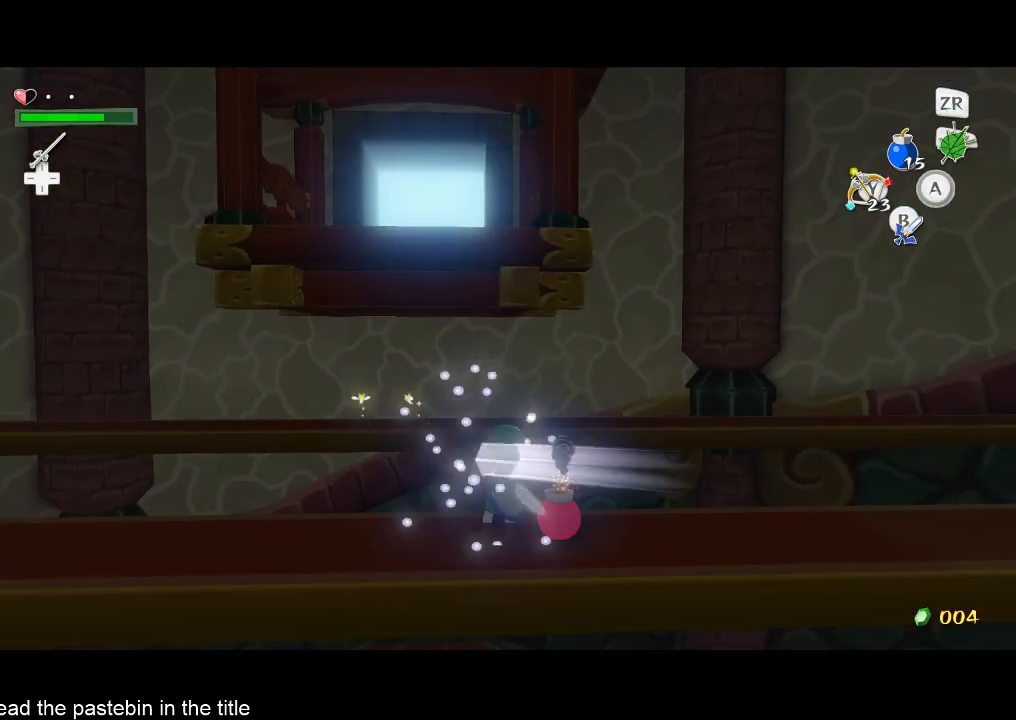
{"buttons": ["L2"], "left_stick": "center", "right_stick": "center", "button_events": []}
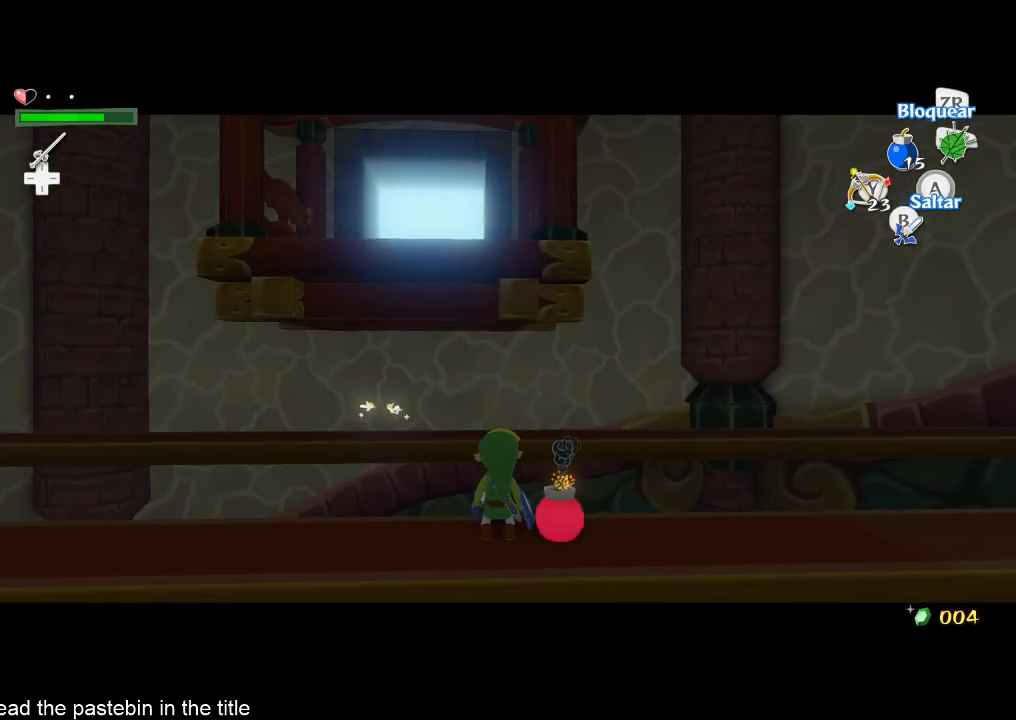
{"buttons": ["L2"], "left_stick": "center", "right_stick": "center", "button_events": []}
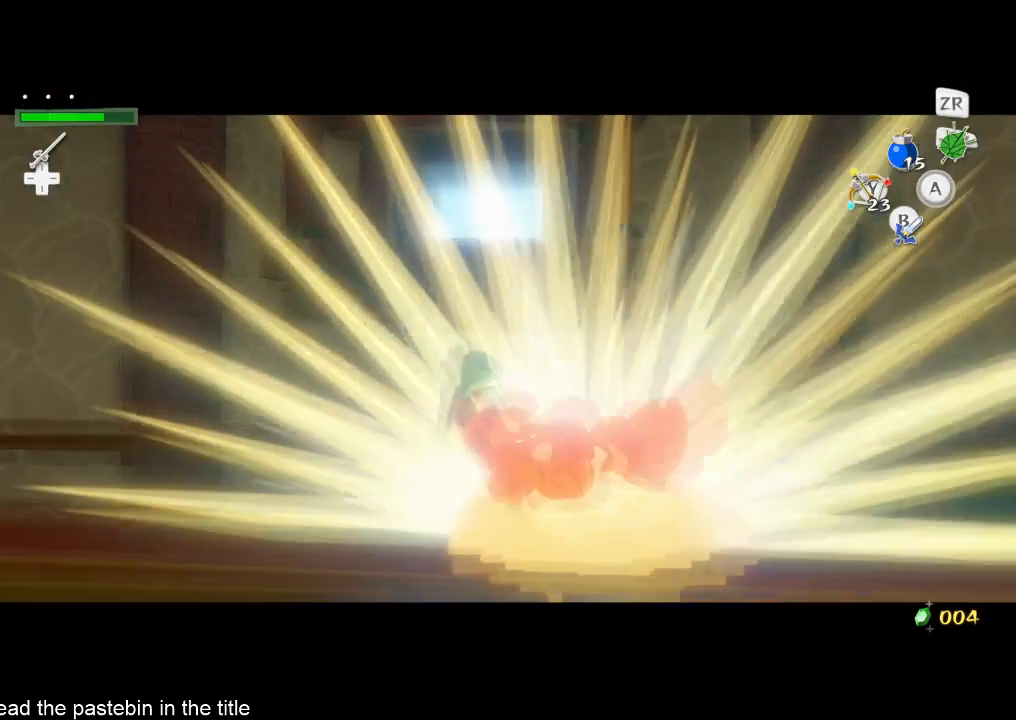
{"buttons": ["L2"], "left_stick": "center", "right_stick": "center", "button_events": []}
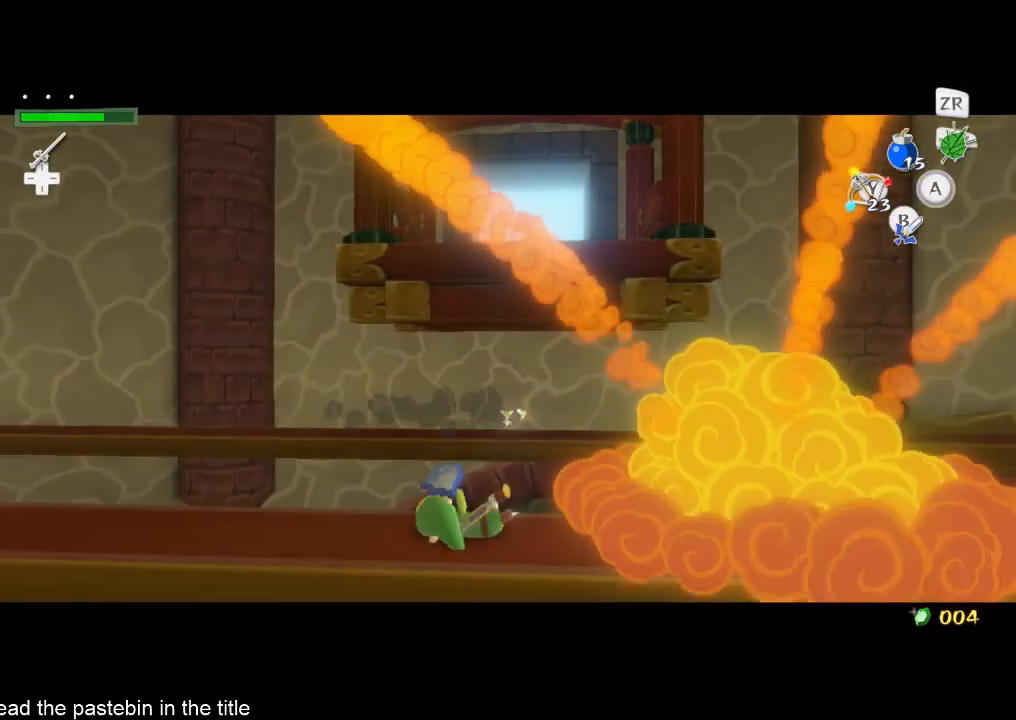
{"buttons": ["L2"], "left_stick": "center", "right_stick": "center", "button_events": []}
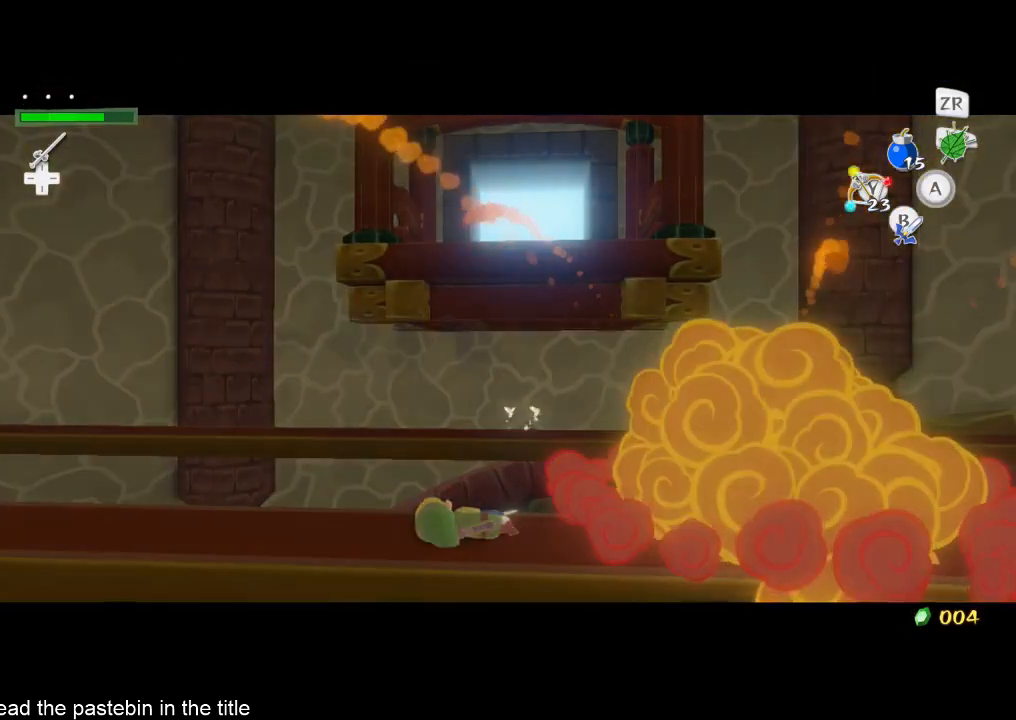
{"buttons": ["L2"], "left_stick": "center", "right_stick": "center", "button_events": []}
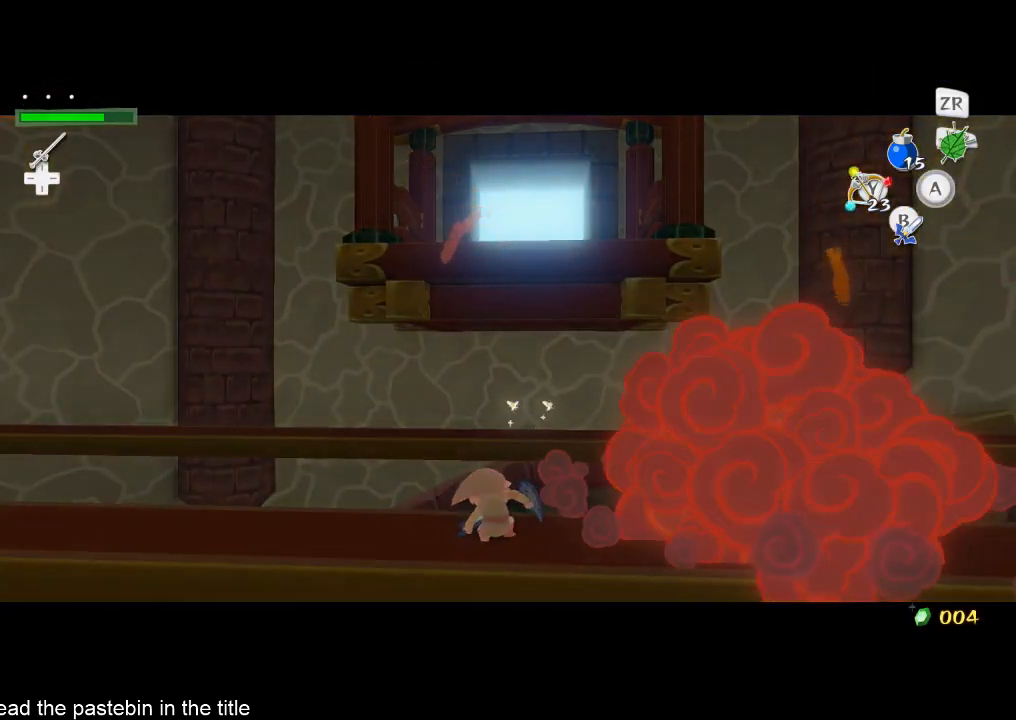
{"buttons": [], "left_stick": "center", "right_stick": "center", "button_events": [[300, "B", "down"], [367, "L2", "up"], [433, "B", "up"]]}
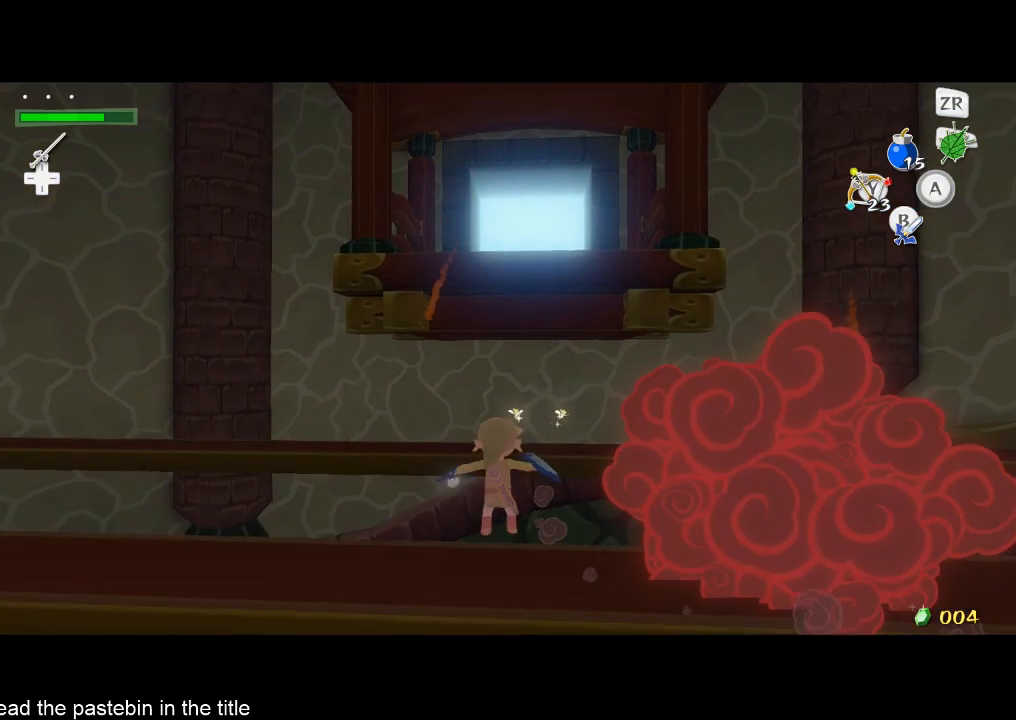
{"buttons": [], "left_stick": "center", "right_stick": "center", "button_events": [[33, "B", "down"], [233, "B", "up"], [333, "B", "down"], [500, "B", "up"]]}
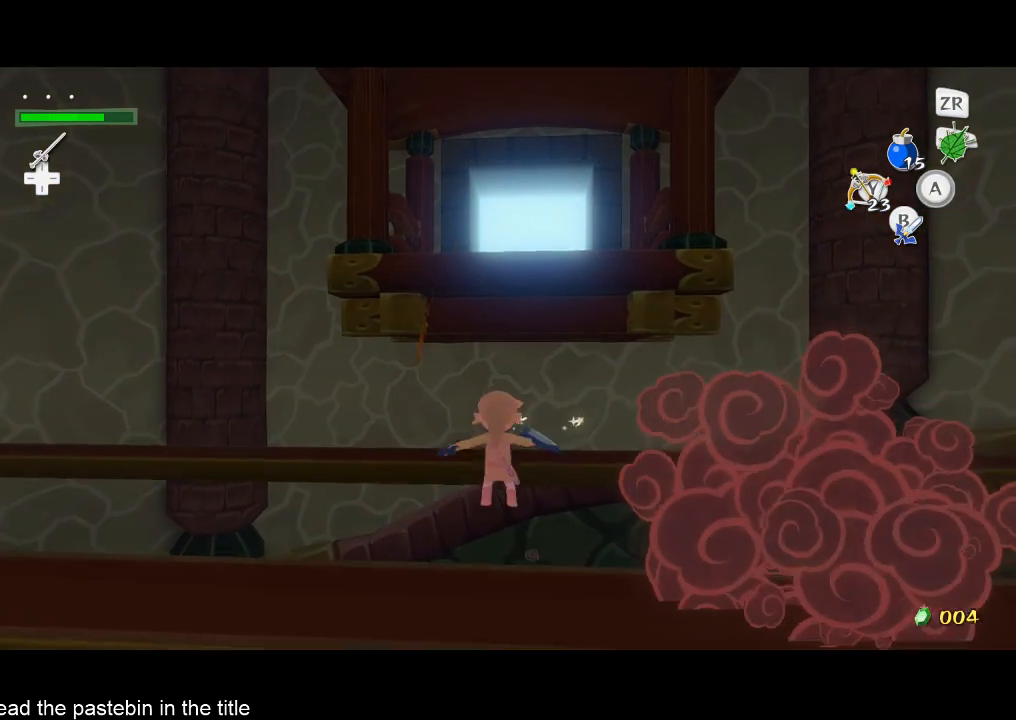
{"buttons": ["B"], "left_stick": "center", "right_stick": "center", "button_events": [[167, "B", "down"]]}
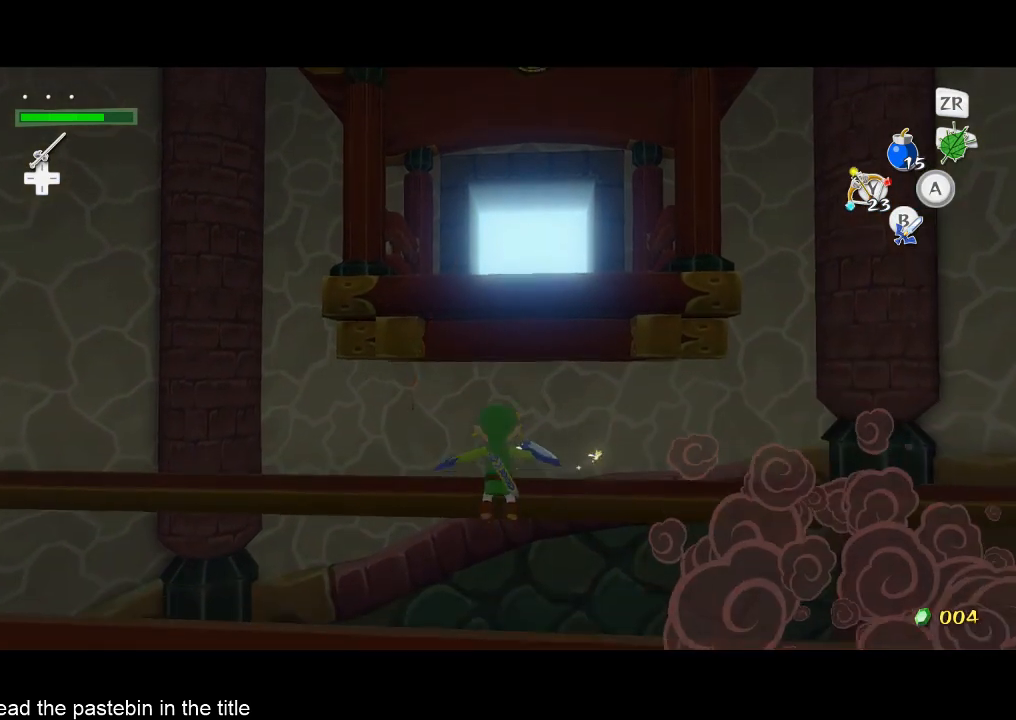
{"buttons": [], "left_stick": "center", "right_stick": "center", "button_events": [[67, "B", "up"], [167, "B", "down"], [233, "B", "up"], [400, "B", "down"], [500, "B", "up"]]}
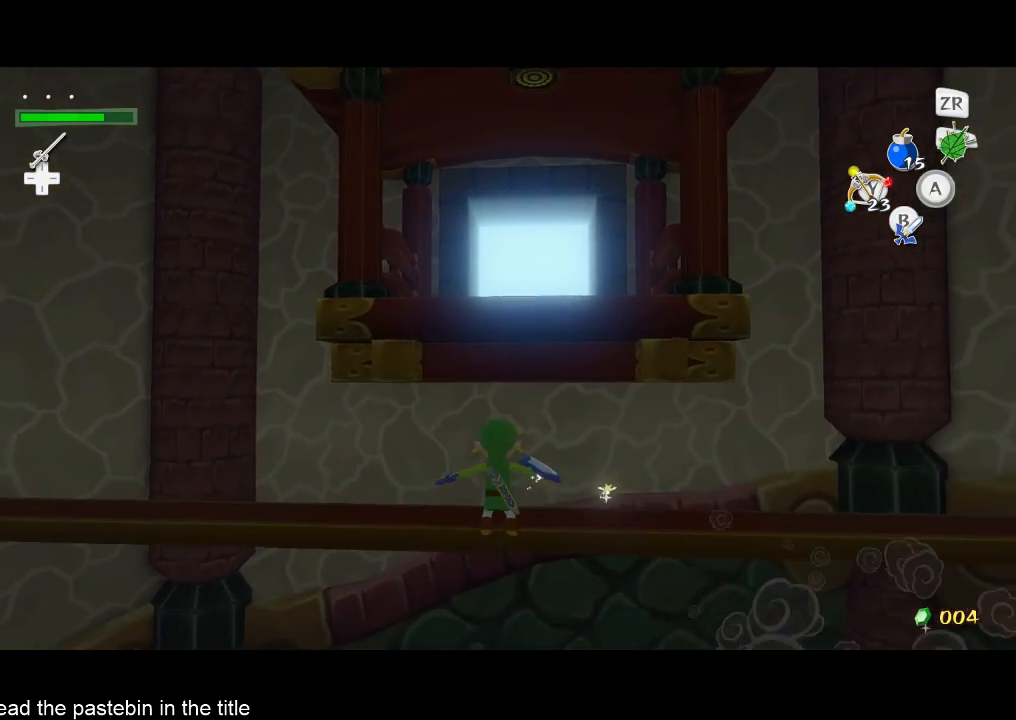
{"buttons": [], "left_stick": "center", "right_stick": "center", "button_events": [[167, "B", "down"], [333, "B", "up"], [400, "B", "down"], [467, "B", "up"]]}